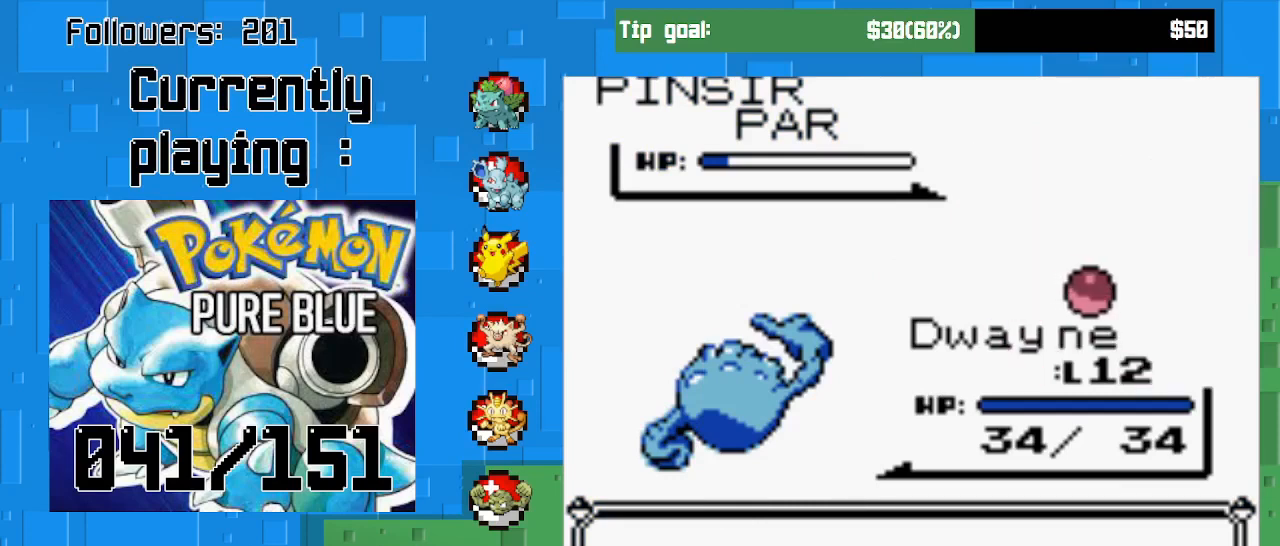
Gameplay with a controller (PlayStation layout); each line is a JSON object with the inputs held at the frame after it. "events" lists button and stick changes between this image and that frame as [ms after this image, input, new state], when the widget could be followed in between. Not read: L3 R3 left_stick.
{"buttons": [], "right_stick": "center", "events": [[133, "CIRCLE", "down"], [333, "CIRCLE", "up"]]}
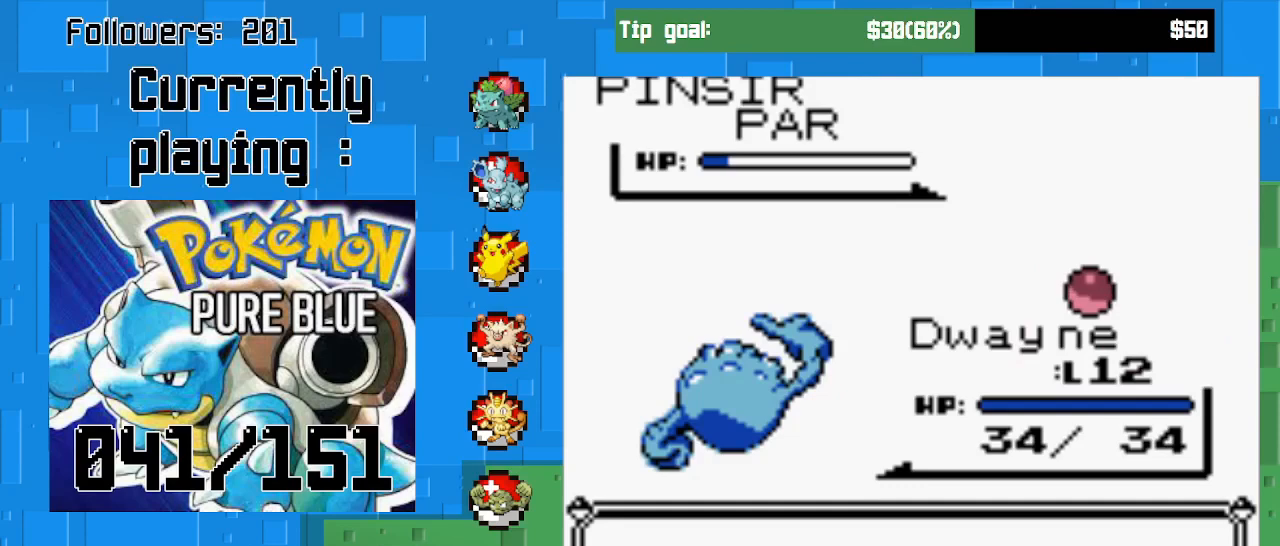
{"buttons": [], "right_stick": "center", "events": [[200, "CIRCLE", "down"], [400, "CIRCLE", "up"]]}
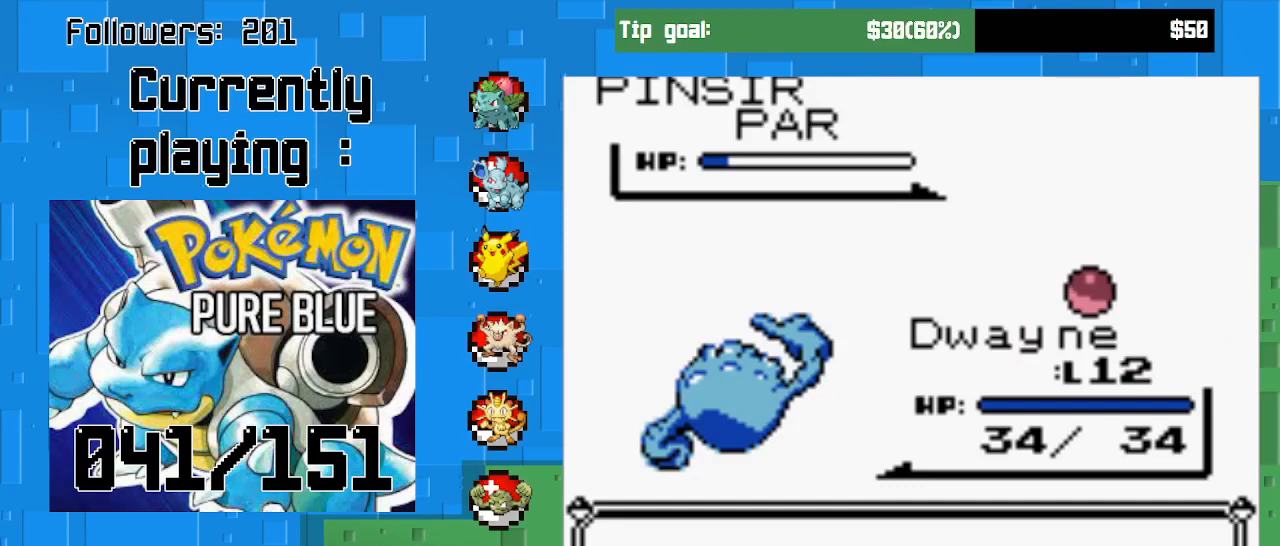
{"buttons": [], "right_stick": "center", "events": []}
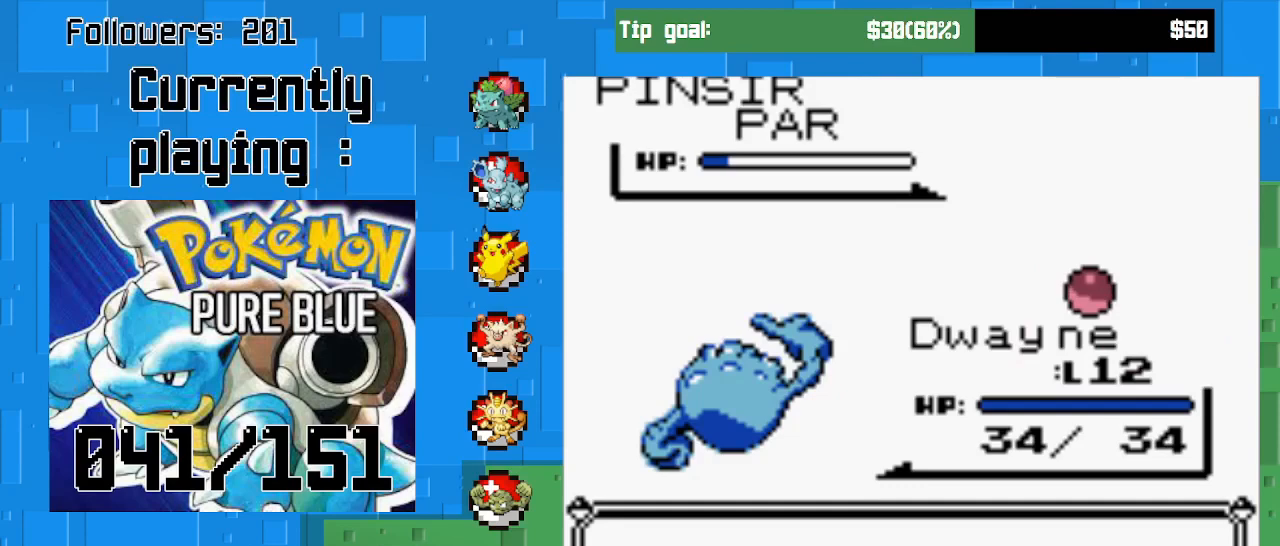
{"buttons": [], "right_stick": "center", "events": []}
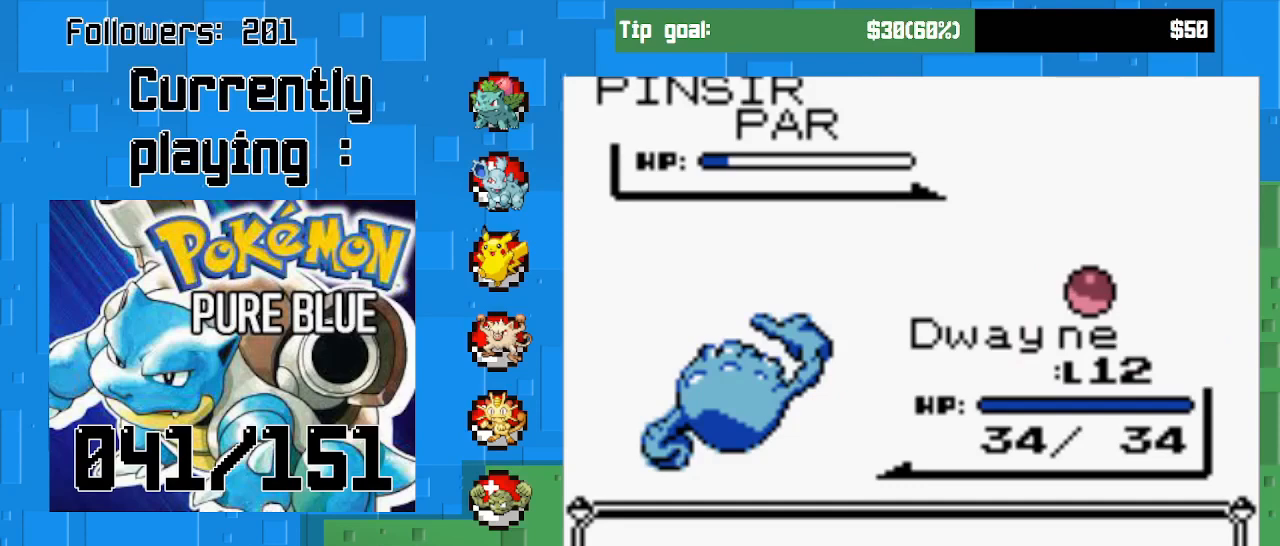
{"buttons": [], "right_stick": "center", "events": []}
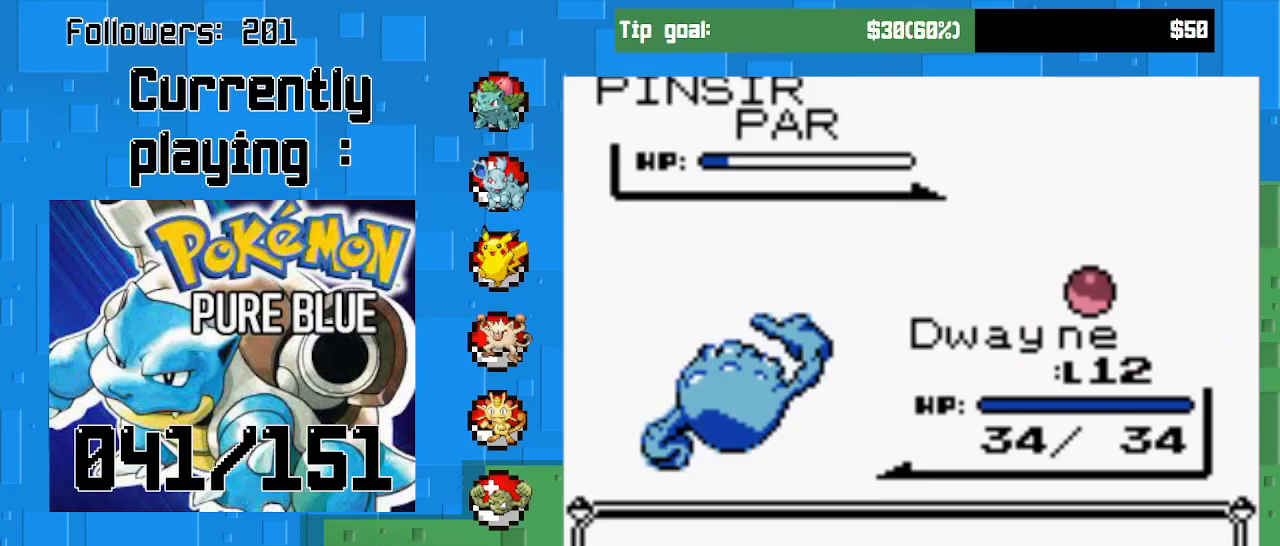
{"buttons": [], "right_stick": "center", "events": []}
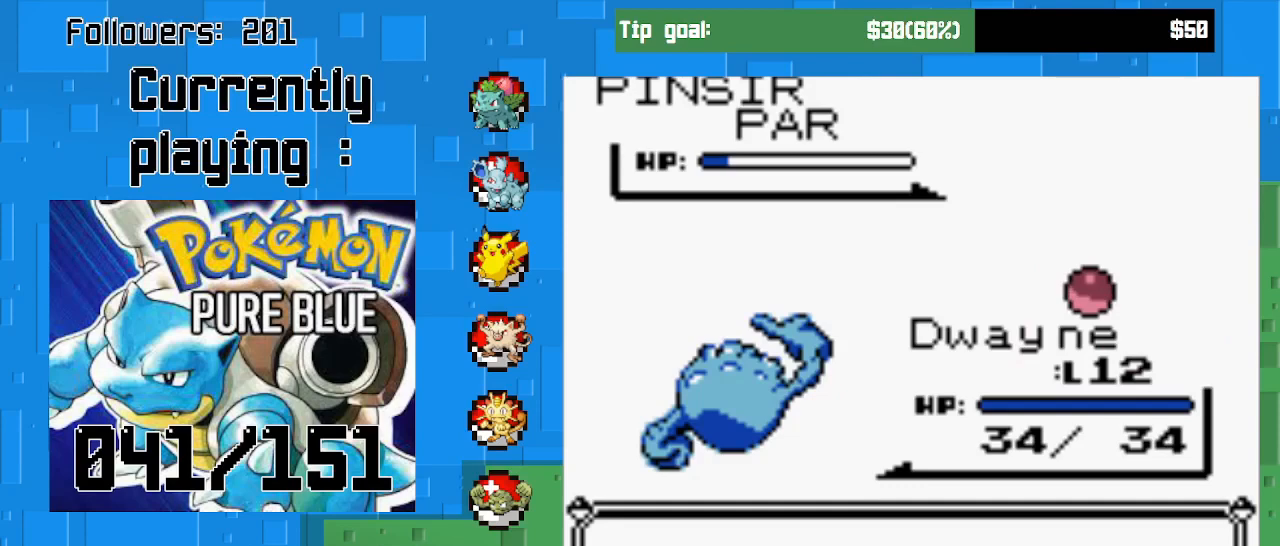
{"buttons": [], "right_stick": "center", "events": [[33, "CIRCLE", "down"], [200, "CIRCLE", "up"]]}
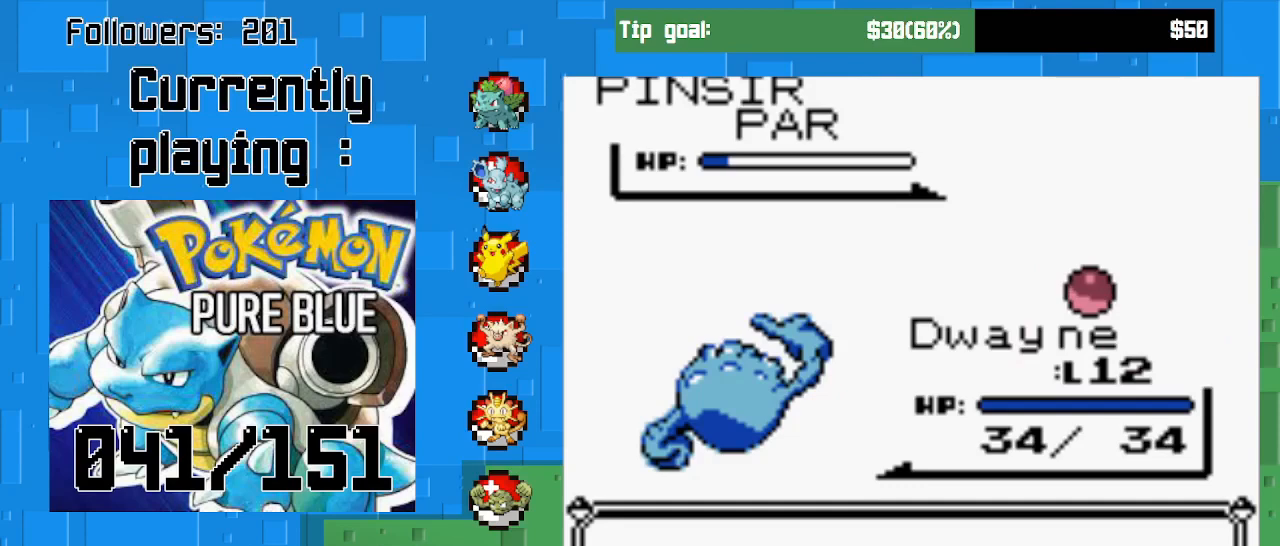
{"buttons": [], "right_stick": "center", "events": [[200, "CIRCLE", "down"], [367, "CIRCLE", "up"]]}
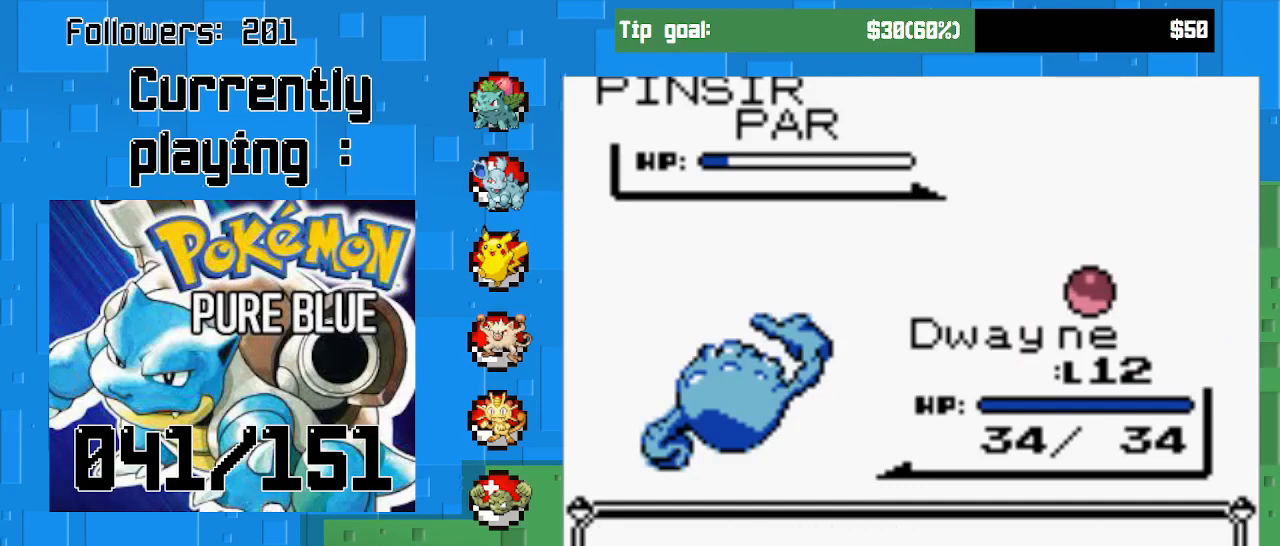
{"buttons": [], "right_stick": "center", "events": [[200, "CIRCLE", "down"], [367, "CIRCLE", "up"]]}
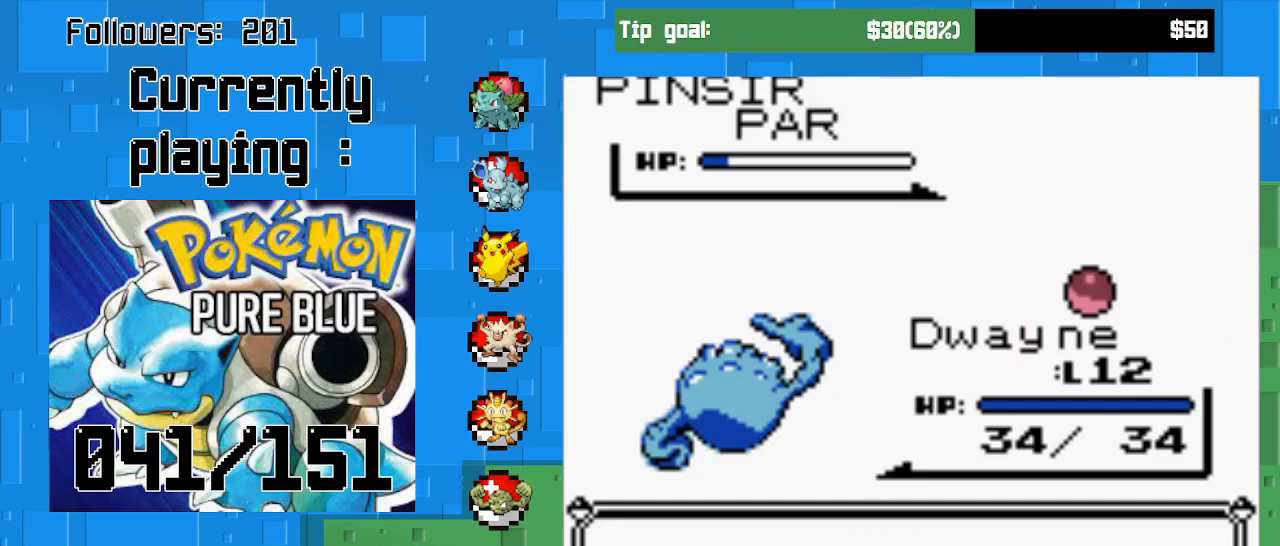
{"buttons": [], "right_stick": "center", "events": []}
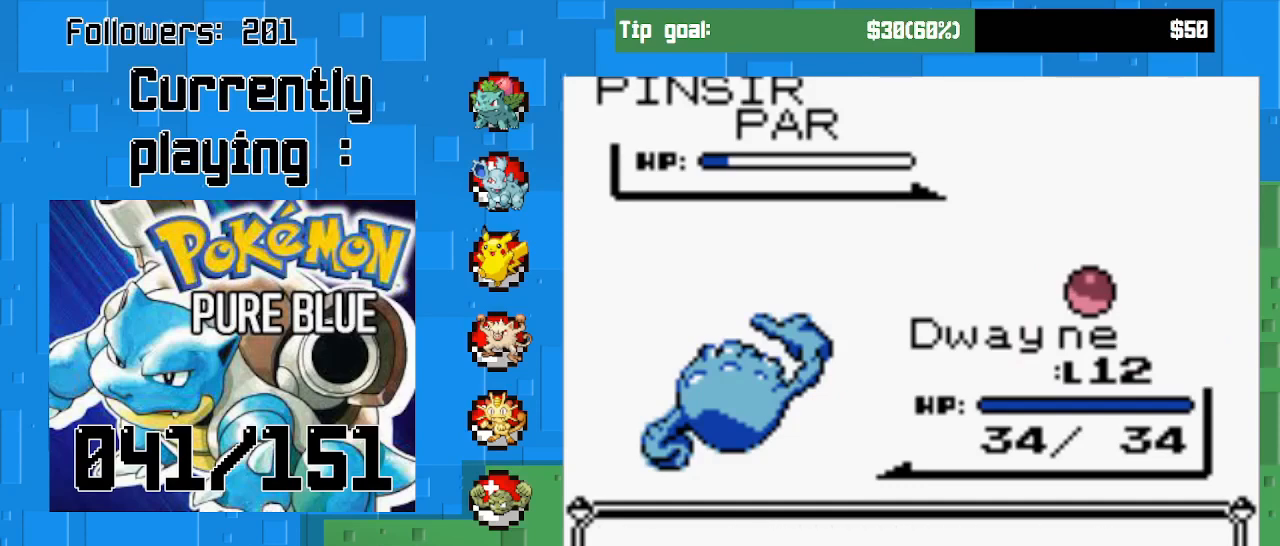
{"buttons": [], "right_stick": "center", "events": []}
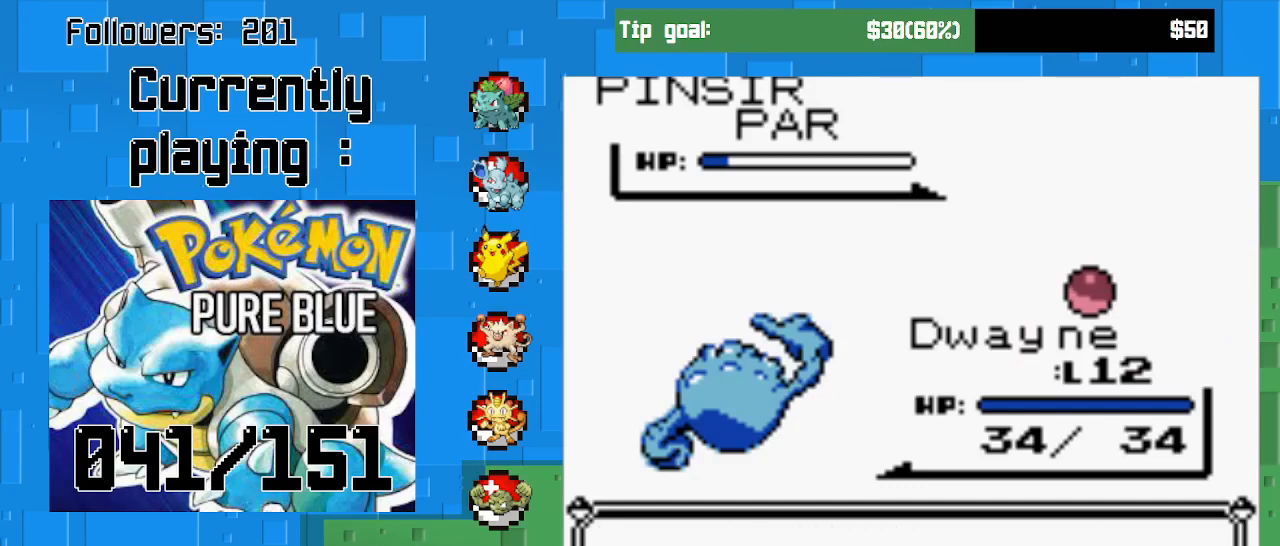
{"buttons": [], "right_stick": "center", "events": [[33, "CIRCLE", "down"], [200, "CIRCLE", "up"]]}
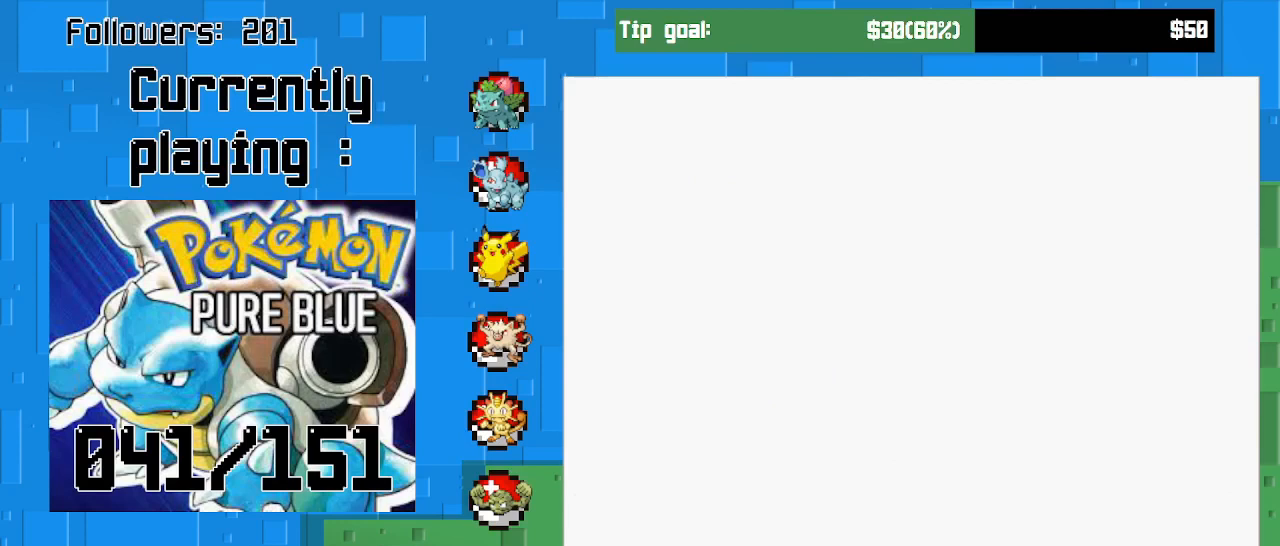
{"buttons": [], "right_stick": "center", "events": []}
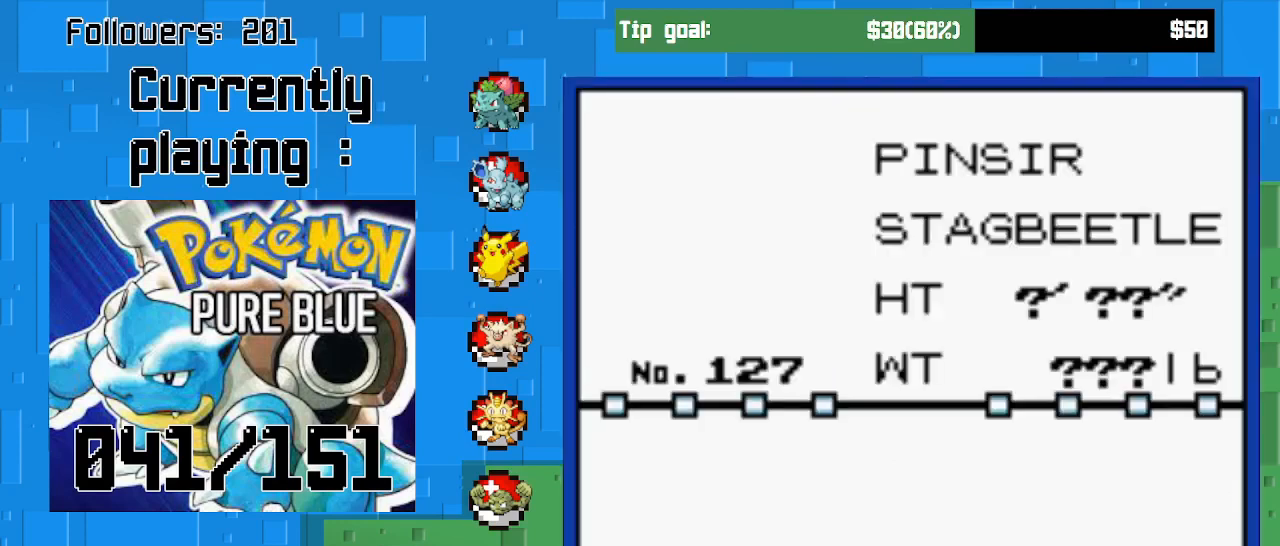
{"buttons": [], "right_stick": "center", "events": []}
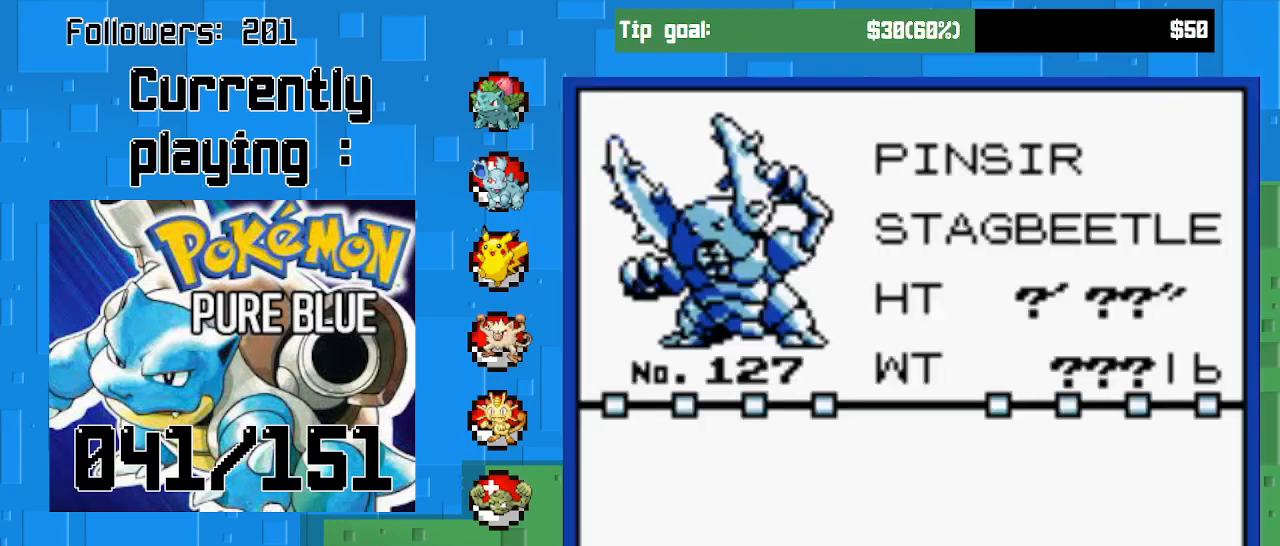
{"buttons": [], "right_stick": "center", "events": []}
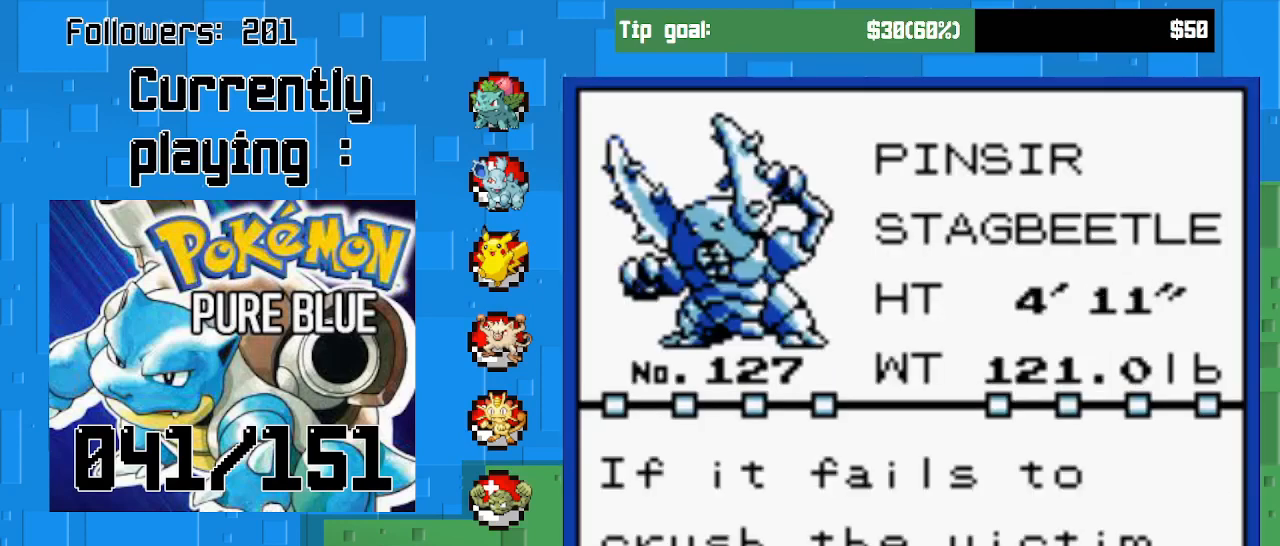
{"buttons": [], "right_stick": "center", "events": []}
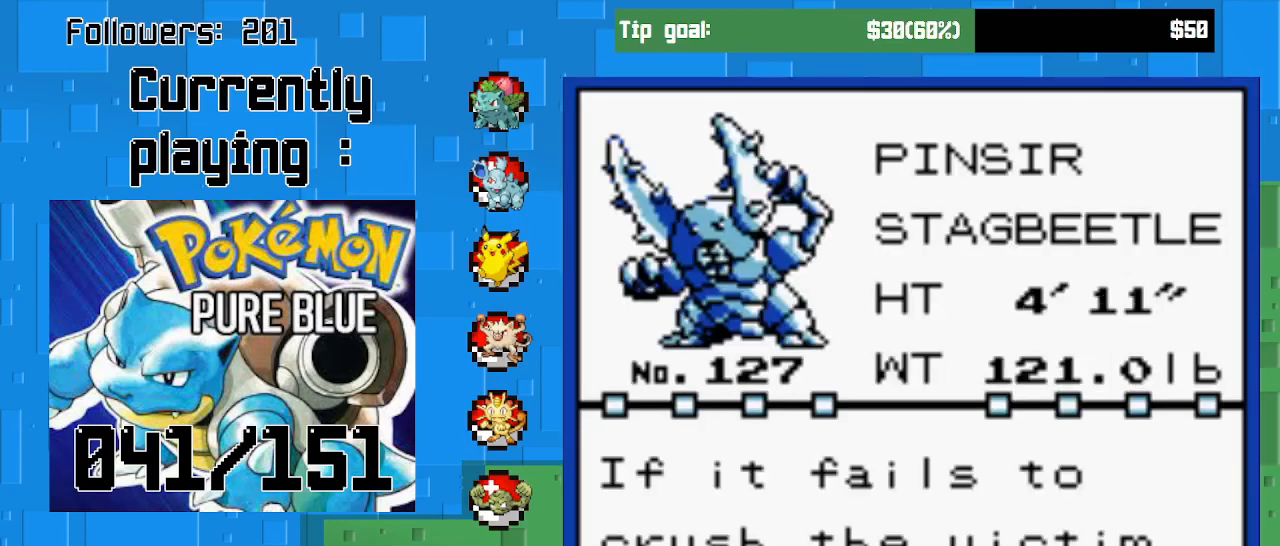
{"buttons": [], "right_stick": "center", "events": []}
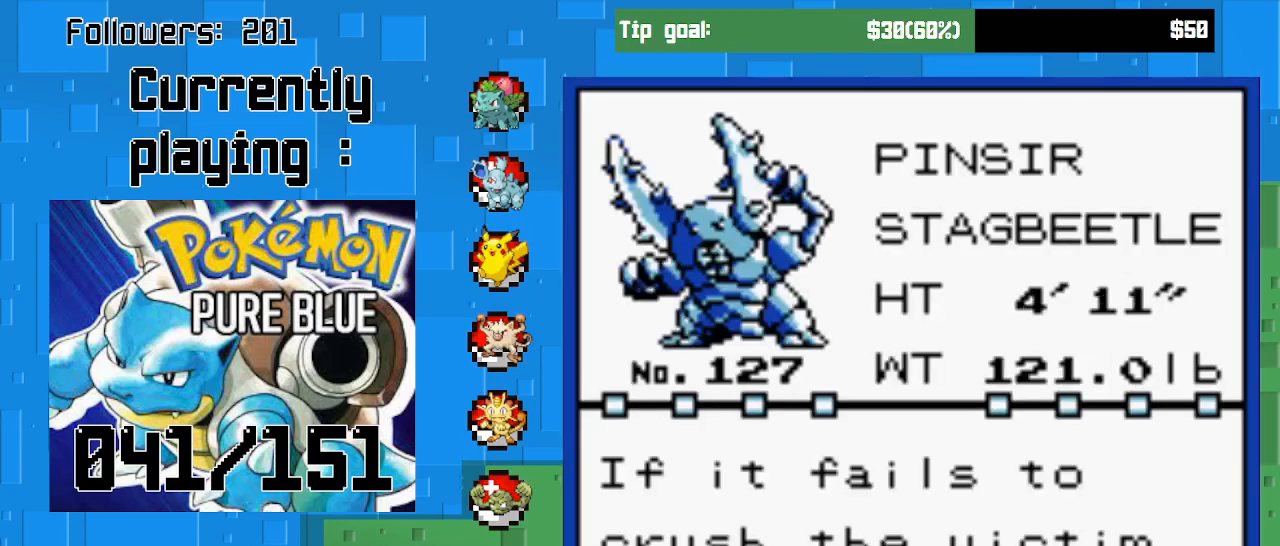
{"buttons": [], "right_stick": "center", "events": []}
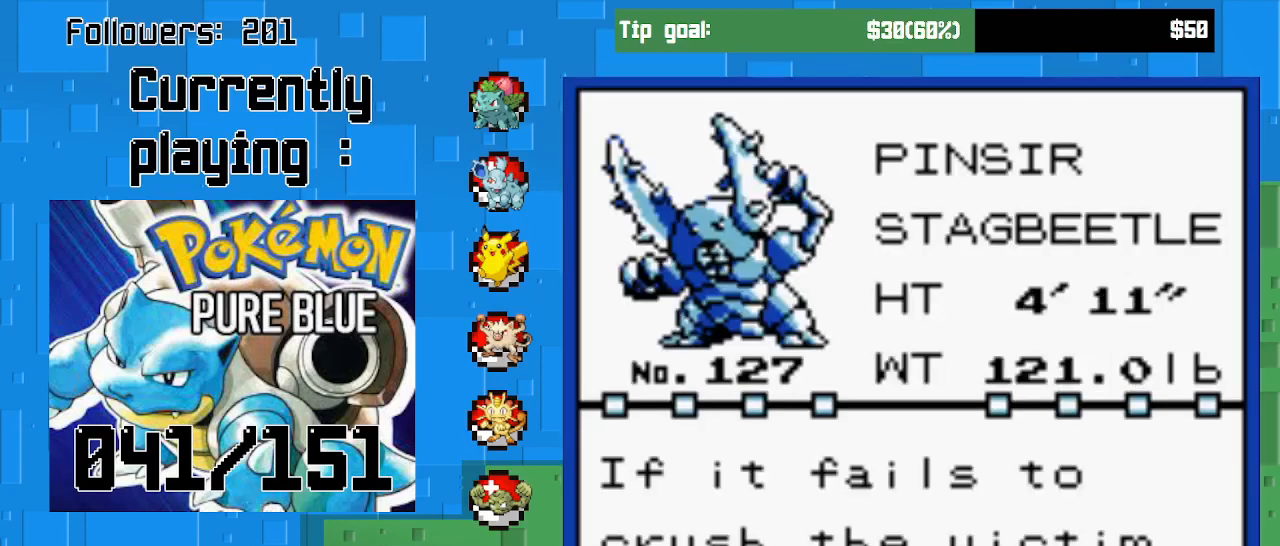
{"buttons": [], "right_stick": "center", "events": []}
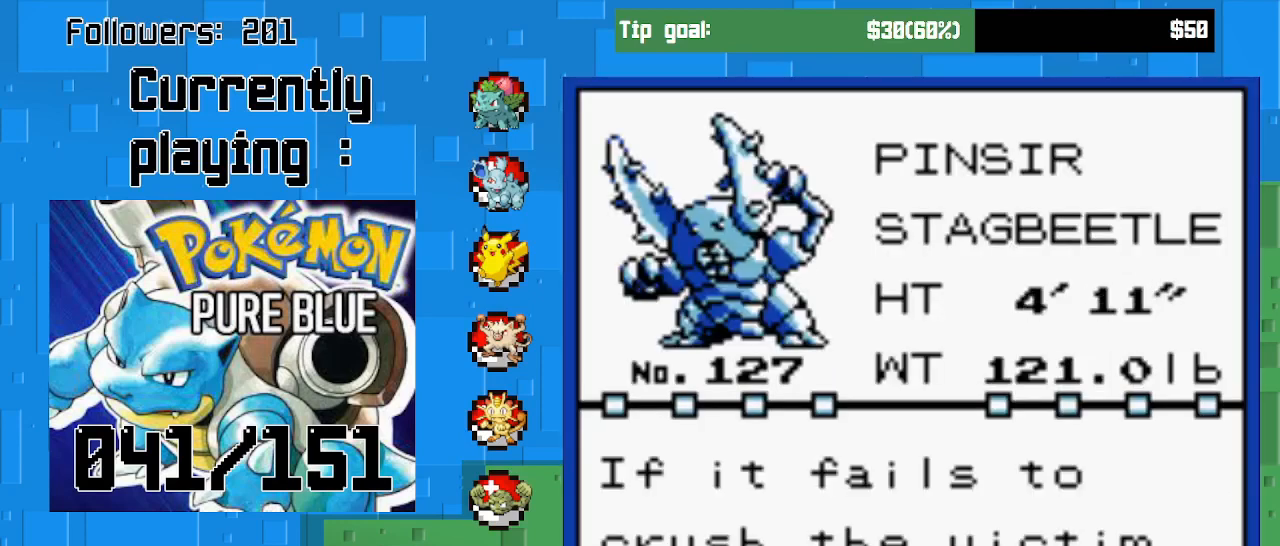
{"buttons": [], "right_stick": "center", "events": []}
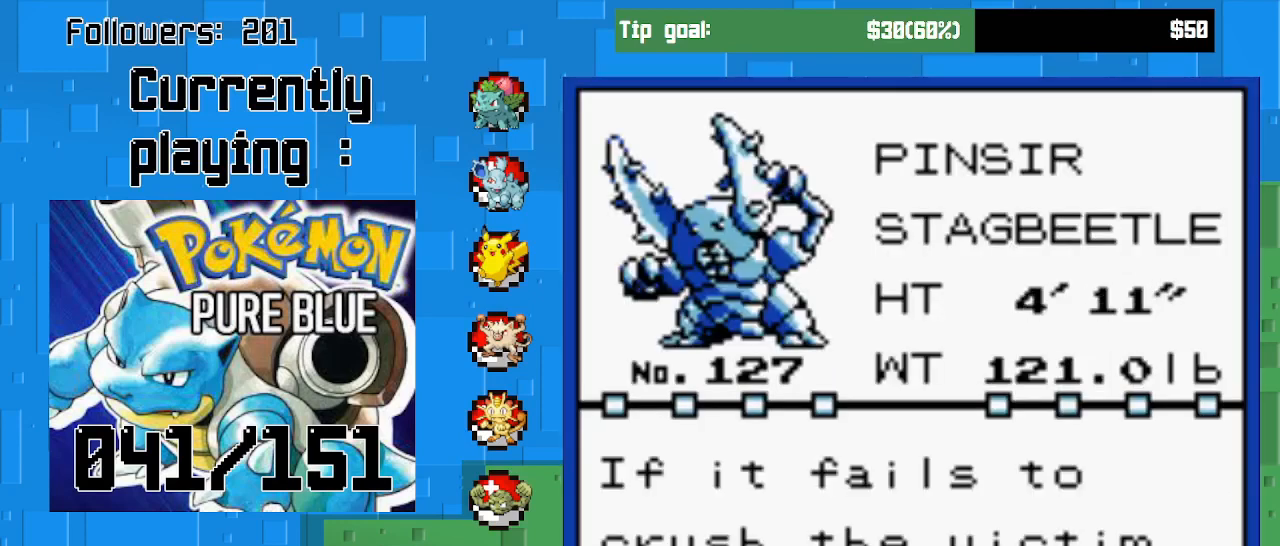
{"buttons": [], "right_stick": "center", "events": [[133, "CIRCLE", "down"], [333, "CIRCLE", "up"]]}
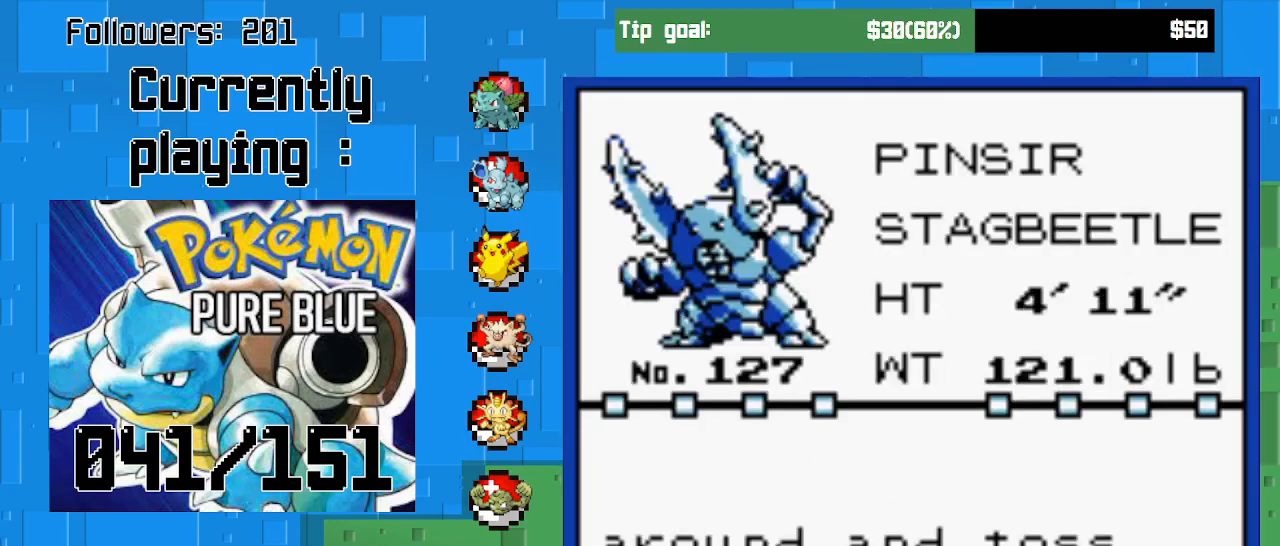
{"buttons": [], "right_stick": "center", "events": []}
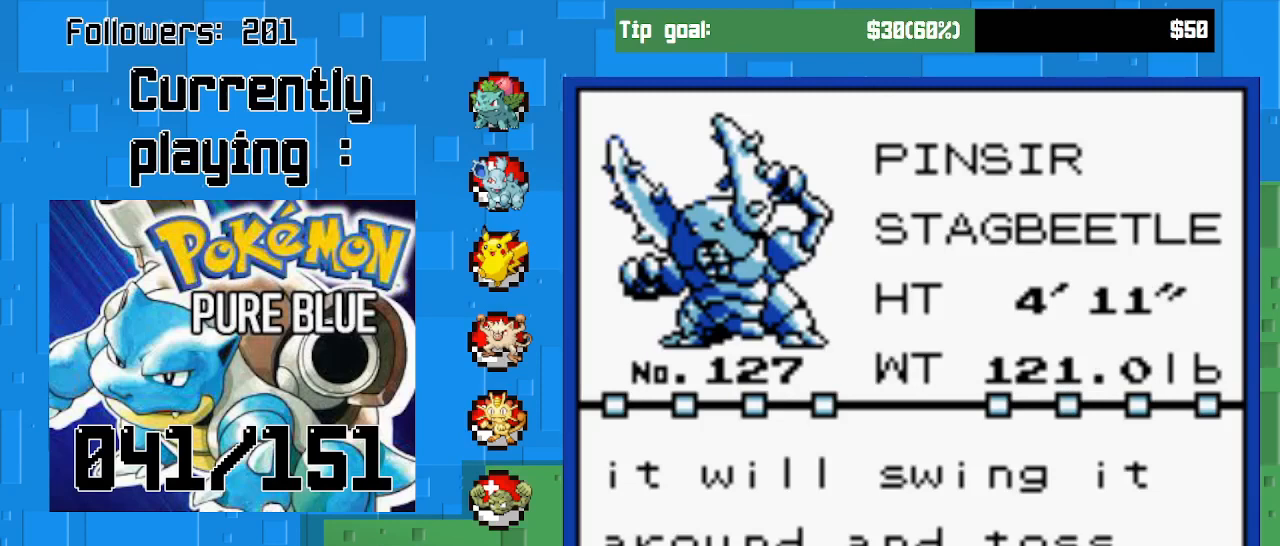
{"buttons": [], "right_stick": "center", "events": []}
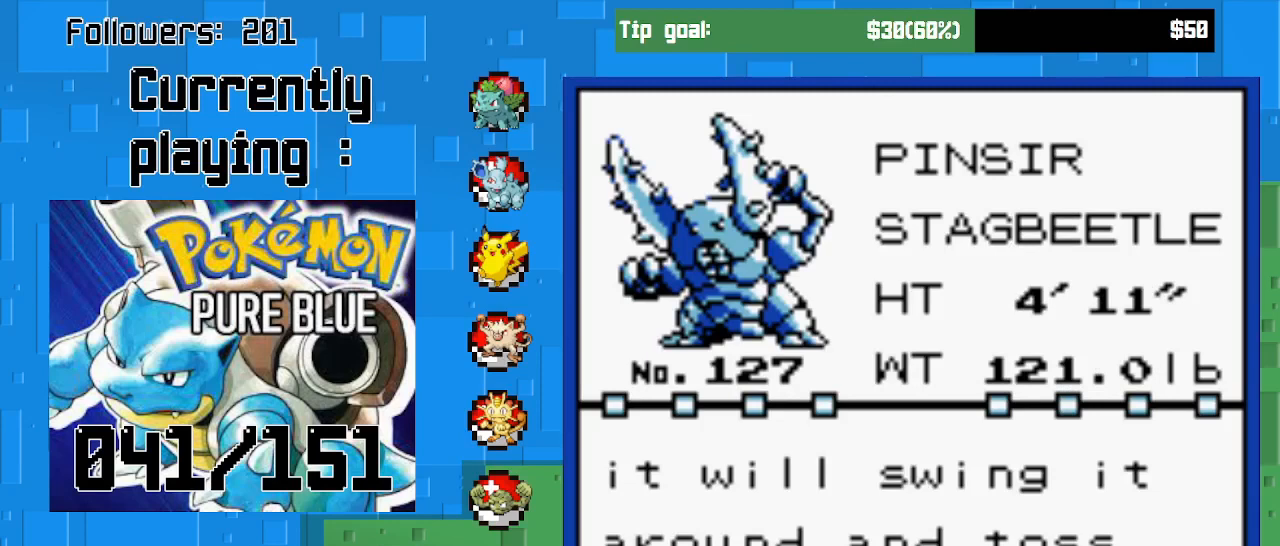
{"buttons": [], "right_stick": "center", "events": []}
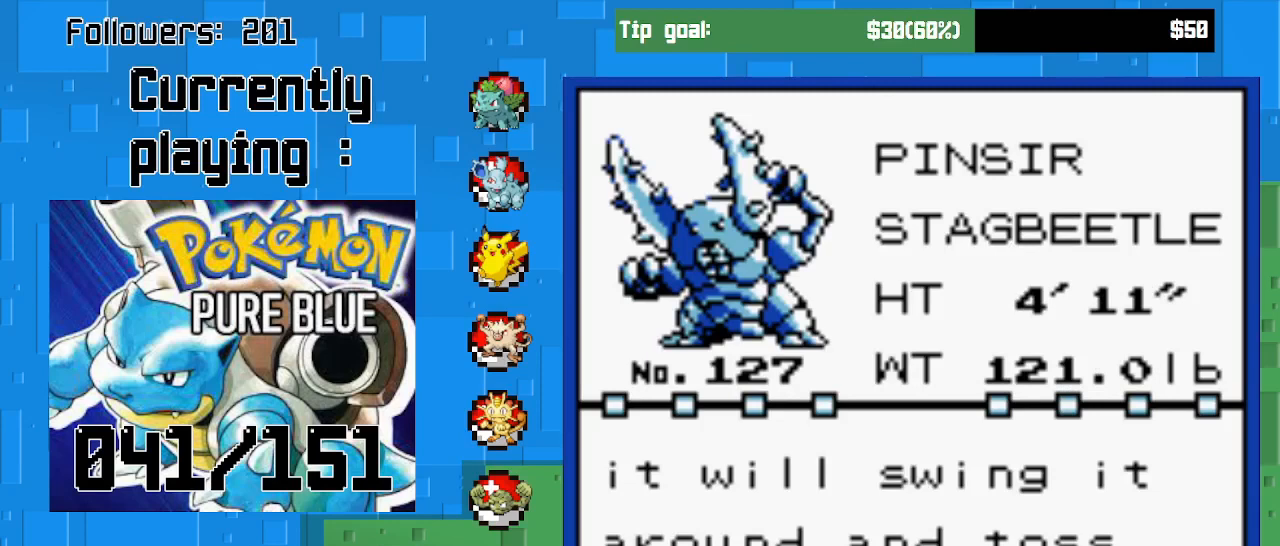
{"buttons": [], "right_stick": "center", "events": []}
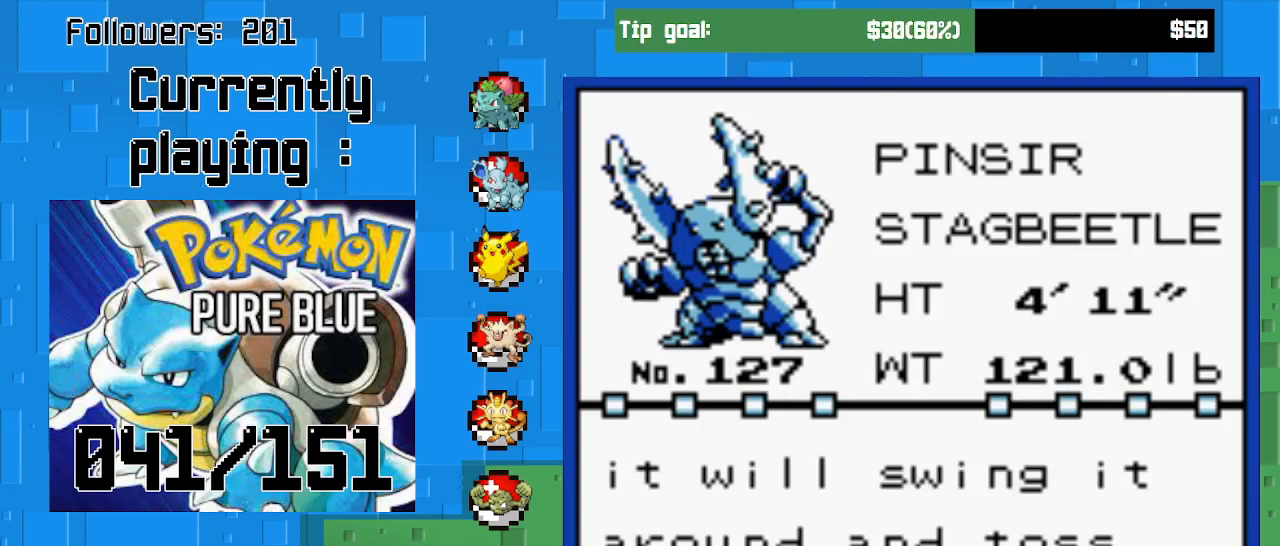
{"buttons": [], "right_stick": "center", "events": []}
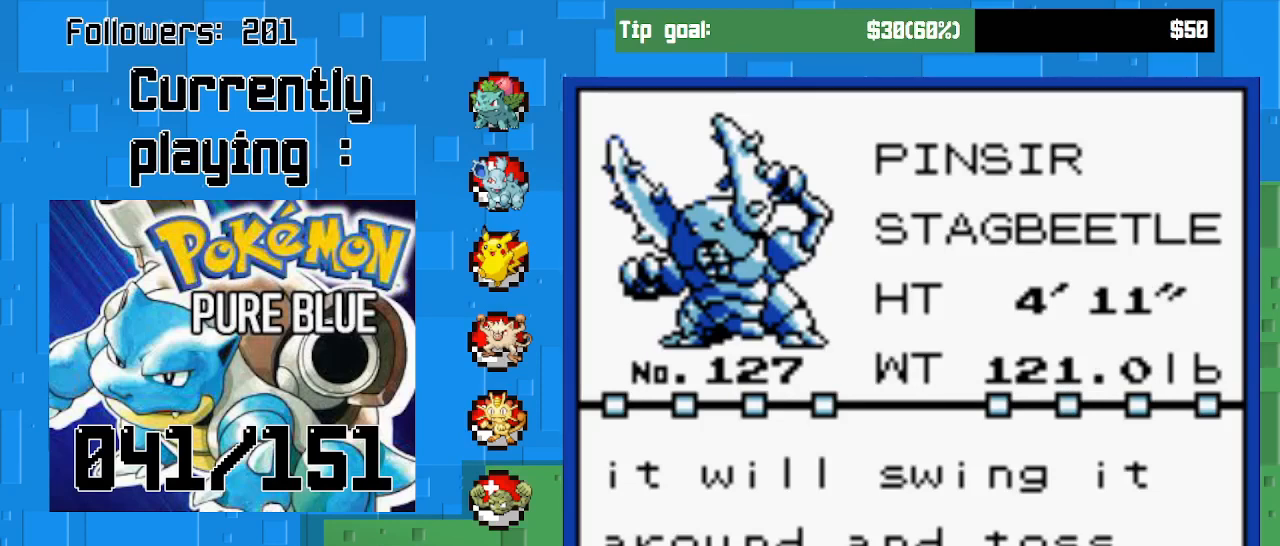
{"buttons": [], "right_stick": "center", "events": []}
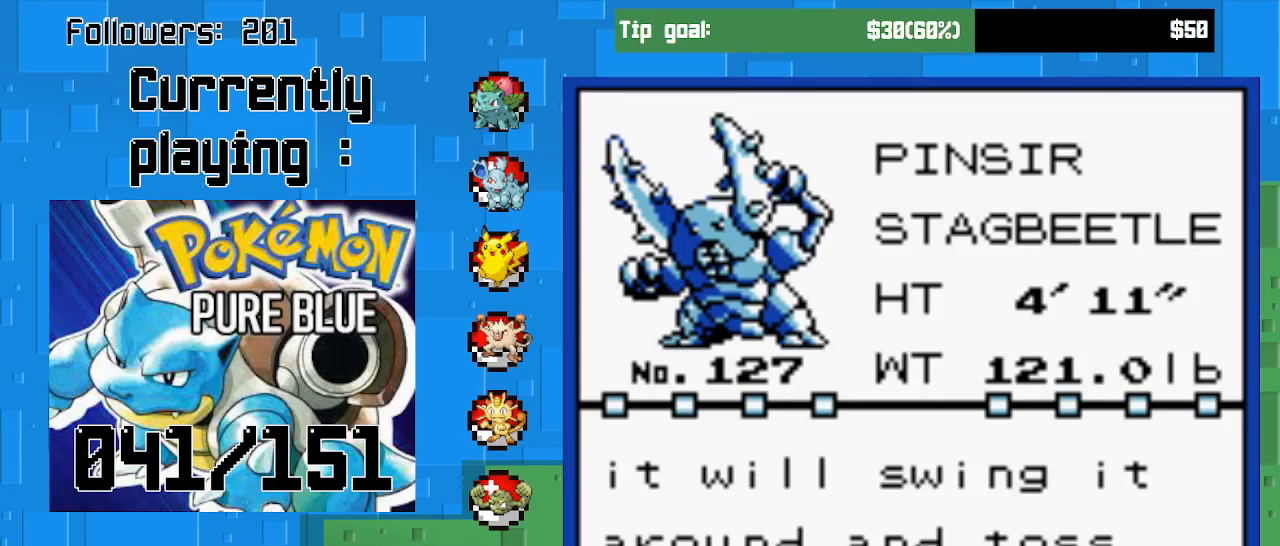
{"buttons": [], "right_stick": "center", "events": [[200, "CIRCLE", "down"], [367, "CIRCLE", "up"]]}
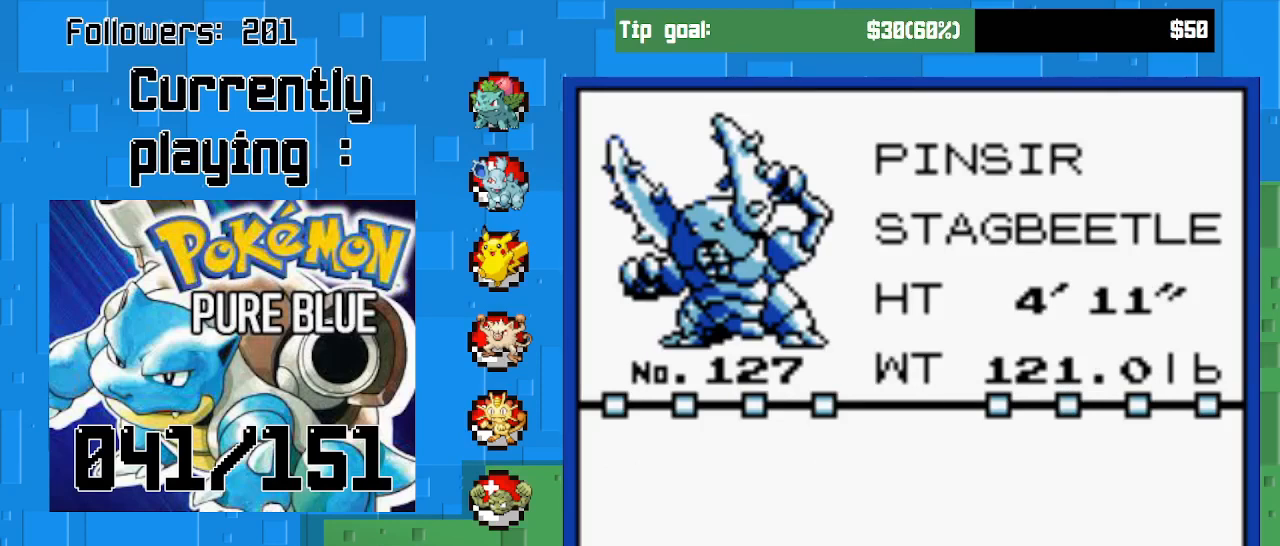
{"buttons": [], "right_stick": "center", "events": []}